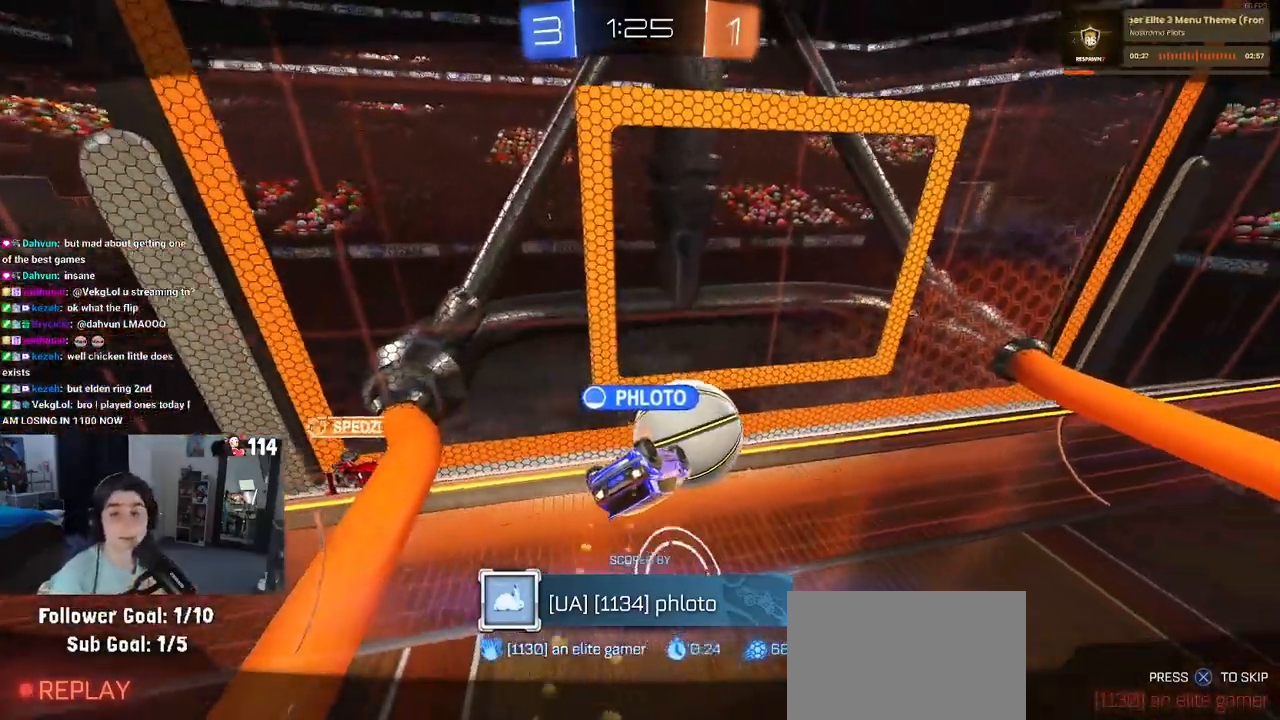
Gameplay with a controller (PlayStation layout); each line is a JSON object with the inputs held at the frame after it. "events" lists button and stick changes between this image and that frame as [ms after this image, input, new state], when the widget could be followed in between. Not read: R2.
{"buttons": ["CROSS"], "left_stick": "center", "right_stick": "center", "events": [[417, "CROSS", "down"]]}
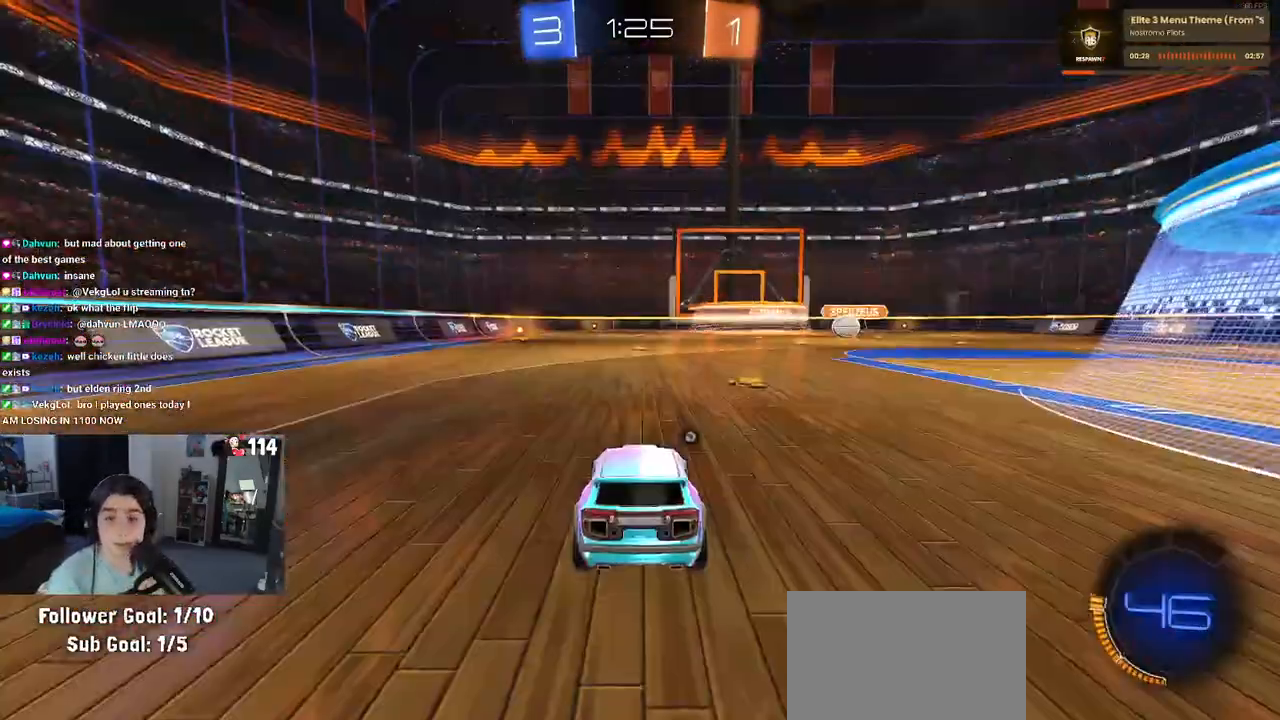
{"buttons": [], "left_stick": "center", "right_stick": "center", "events": [[67, "CROSS", "up"], [133, "CROSS", "down"], [283, "CROSS", "up"]]}
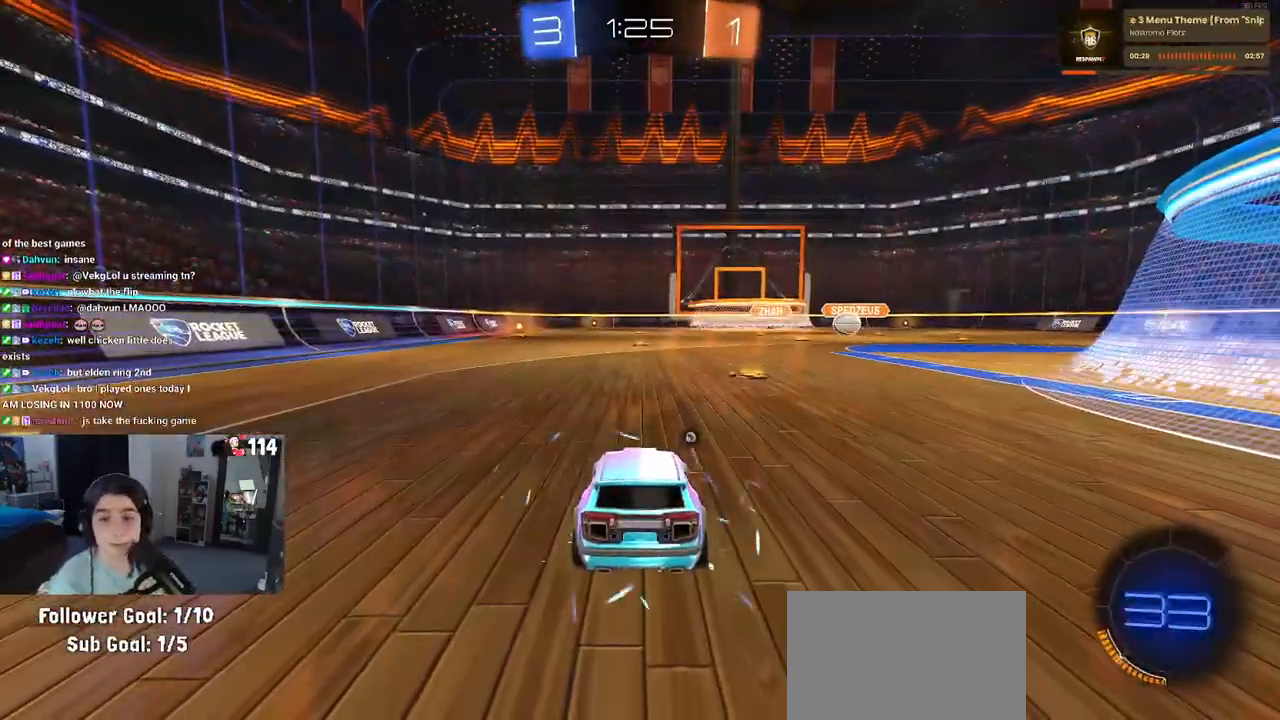
{"buttons": [], "left_stick": "center", "right_stick": "center", "events": []}
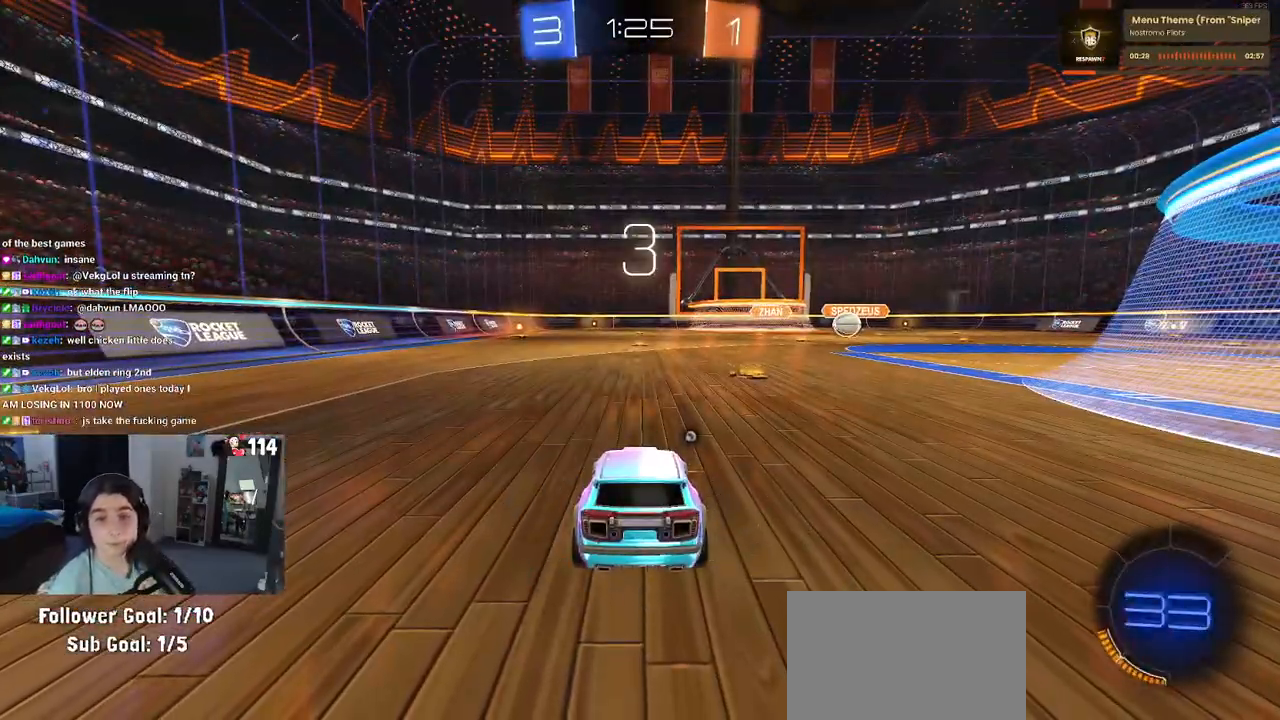
{"buttons": [], "left_stick": "center", "right_stick": "center", "events": []}
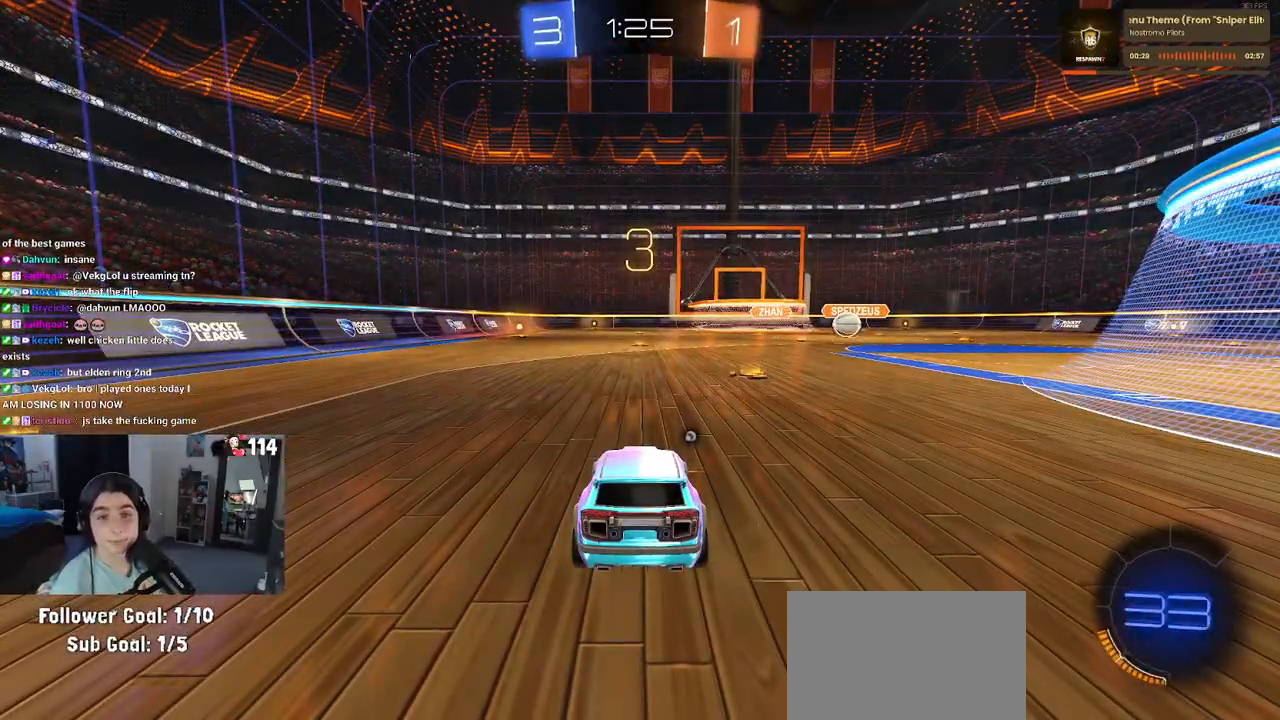
{"buttons": [], "left_stick": "center", "right_stick": "center", "events": []}
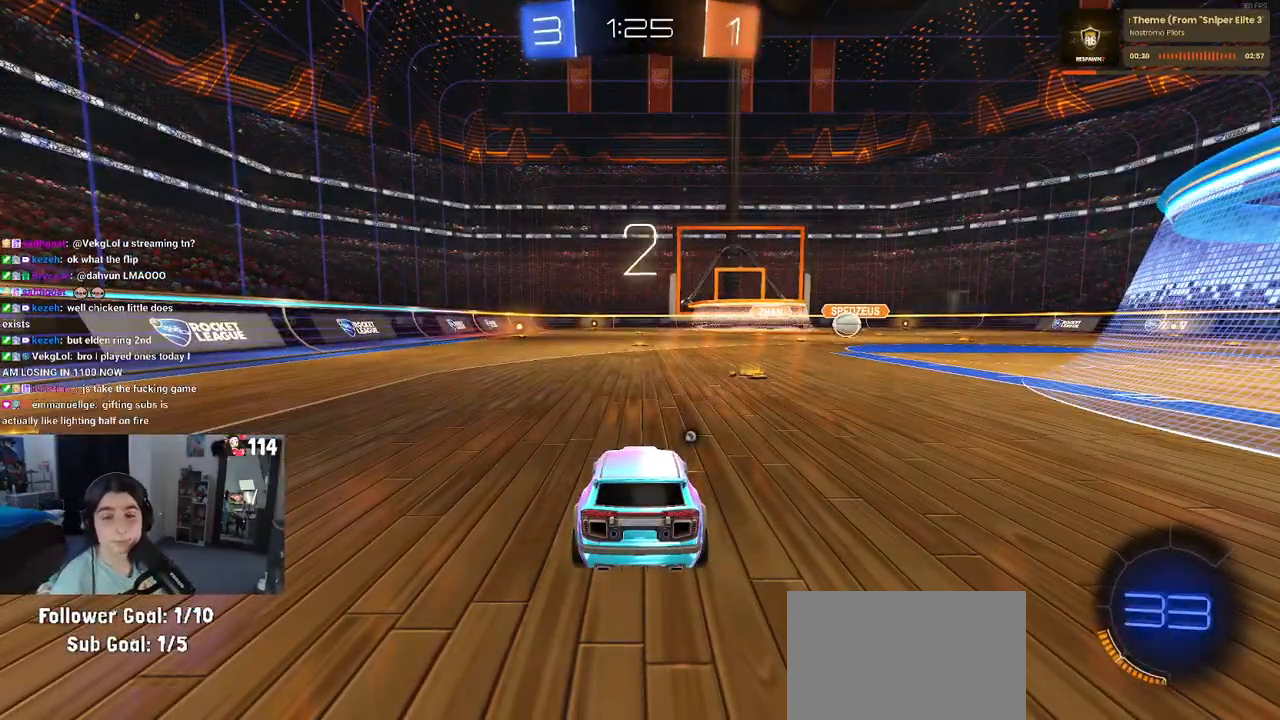
{"buttons": [], "left_stick": "center", "right_stick": "center", "events": []}
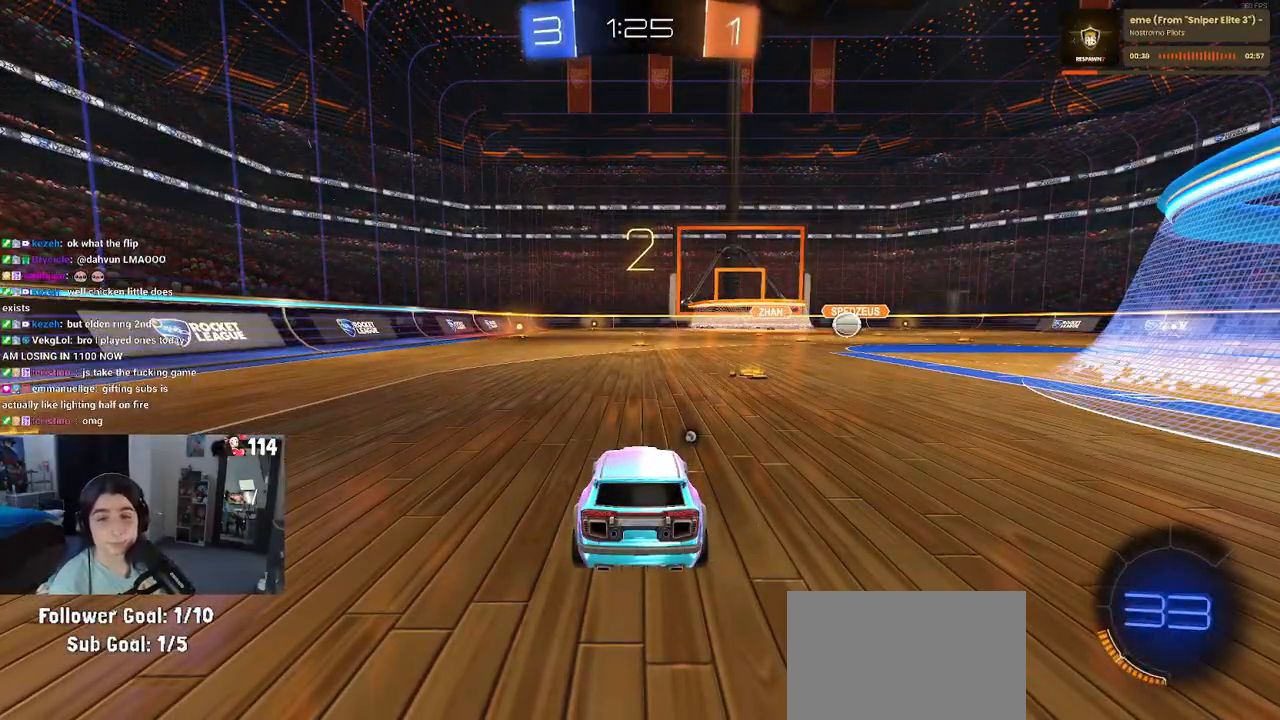
{"buttons": [], "left_stick": "center", "right_stick": "center", "events": []}
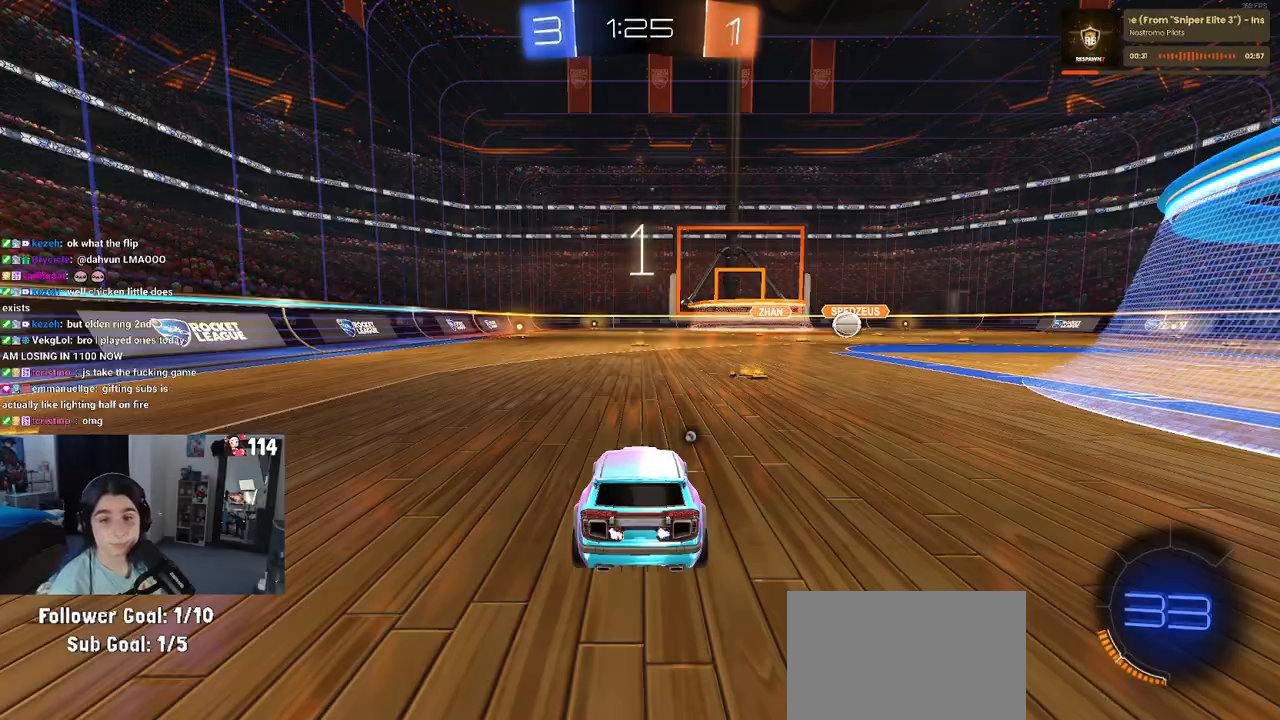
{"buttons": [], "left_stick": "center", "right_stick": "center", "events": []}
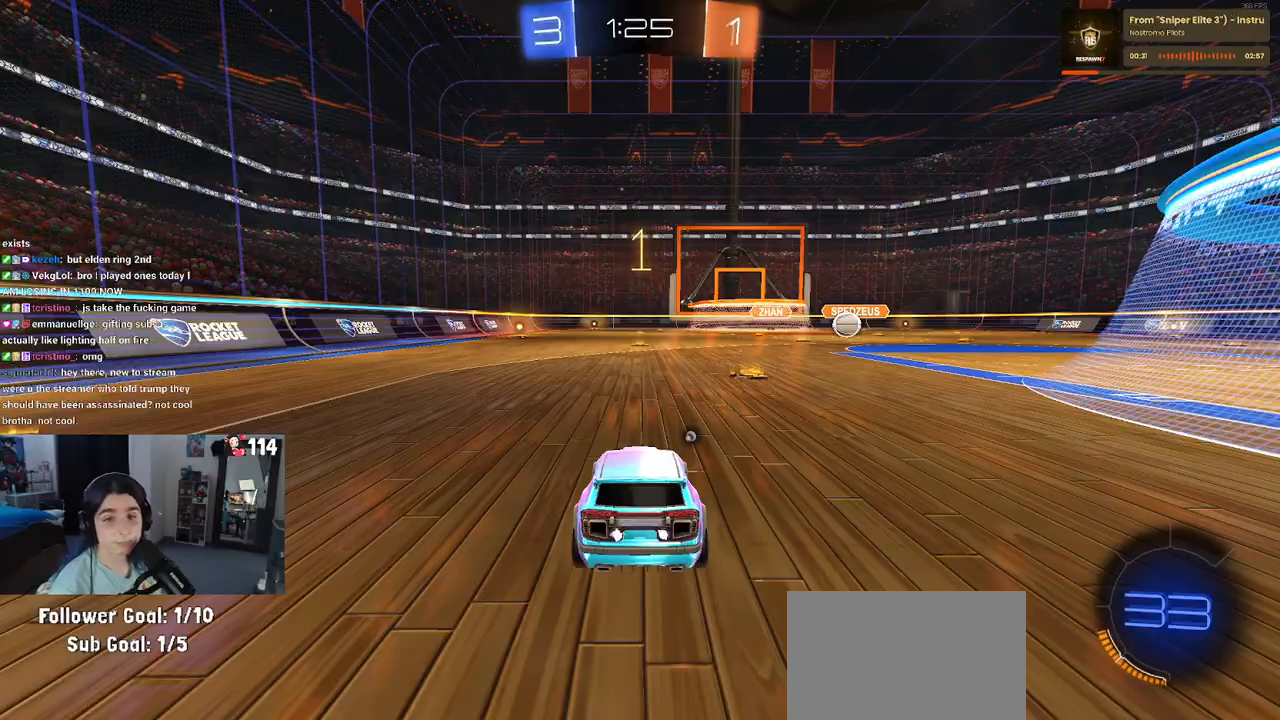
{"buttons": [], "left_stick": "center", "right_stick": "center", "events": []}
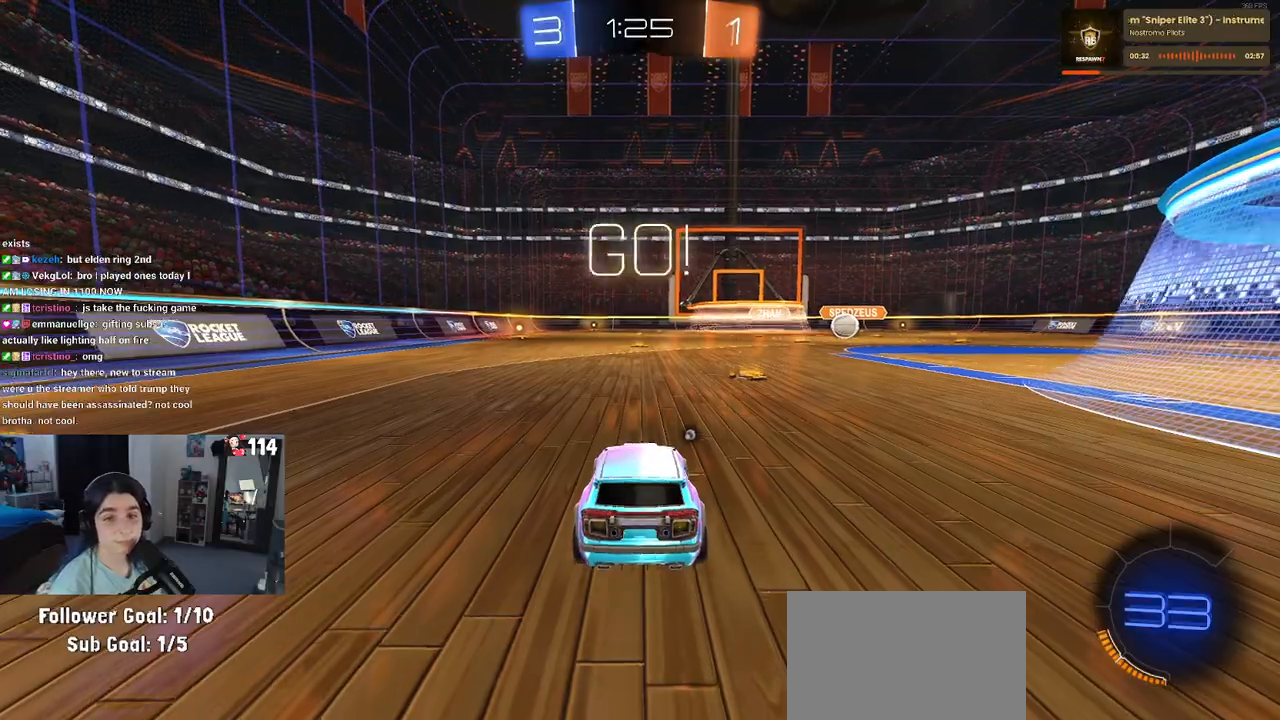
{"buttons": [], "left_stick": "right", "right_stick": "center", "events": [[350, "left_stick", "right"]]}
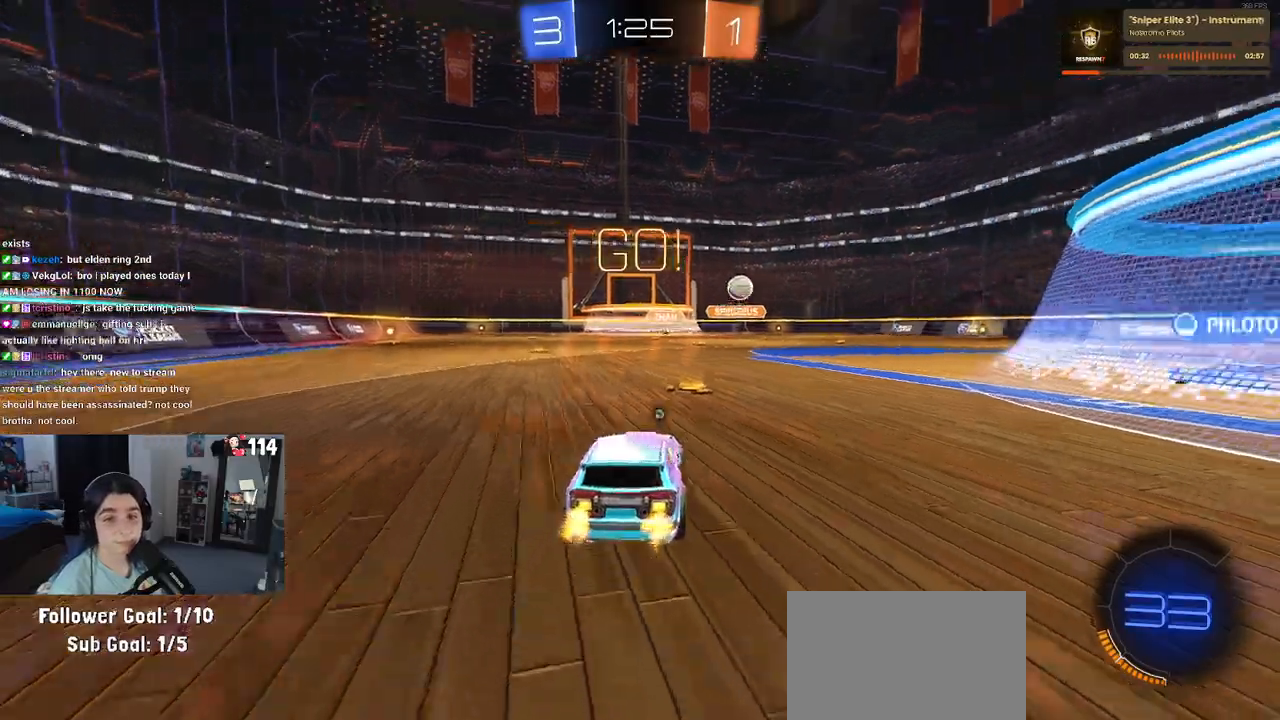
{"buttons": ["TRIANGLE"], "left_stick": "down-right", "right_stick": "center", "events": [[267, "left_stick", "center"], [433, "TRIANGLE", "down"], [433, "left_stick", "down-right"]]}
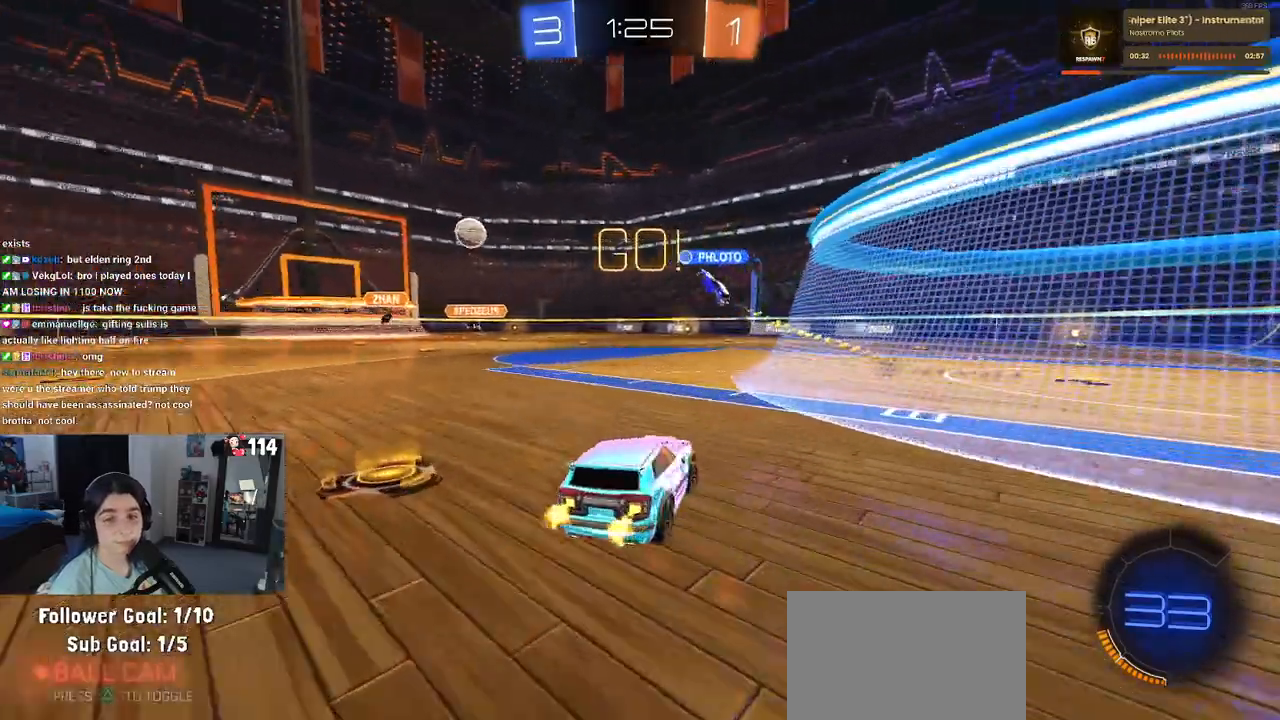
{"buttons": [], "left_stick": "center", "right_stick": "center", "events": [[50, "TRIANGLE", "up"], [300, "left_stick", "center"]]}
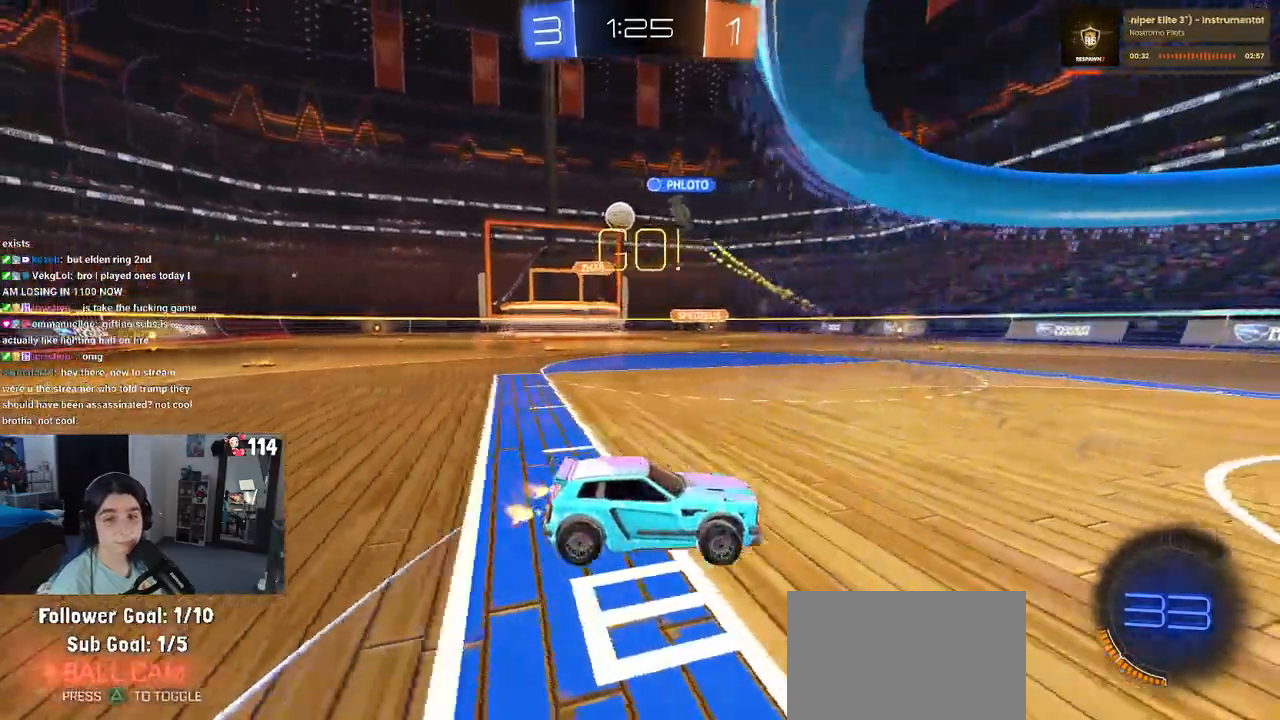
{"buttons": [], "left_stick": "right", "right_stick": "center", "events": [[233, "left_stick", "right"]]}
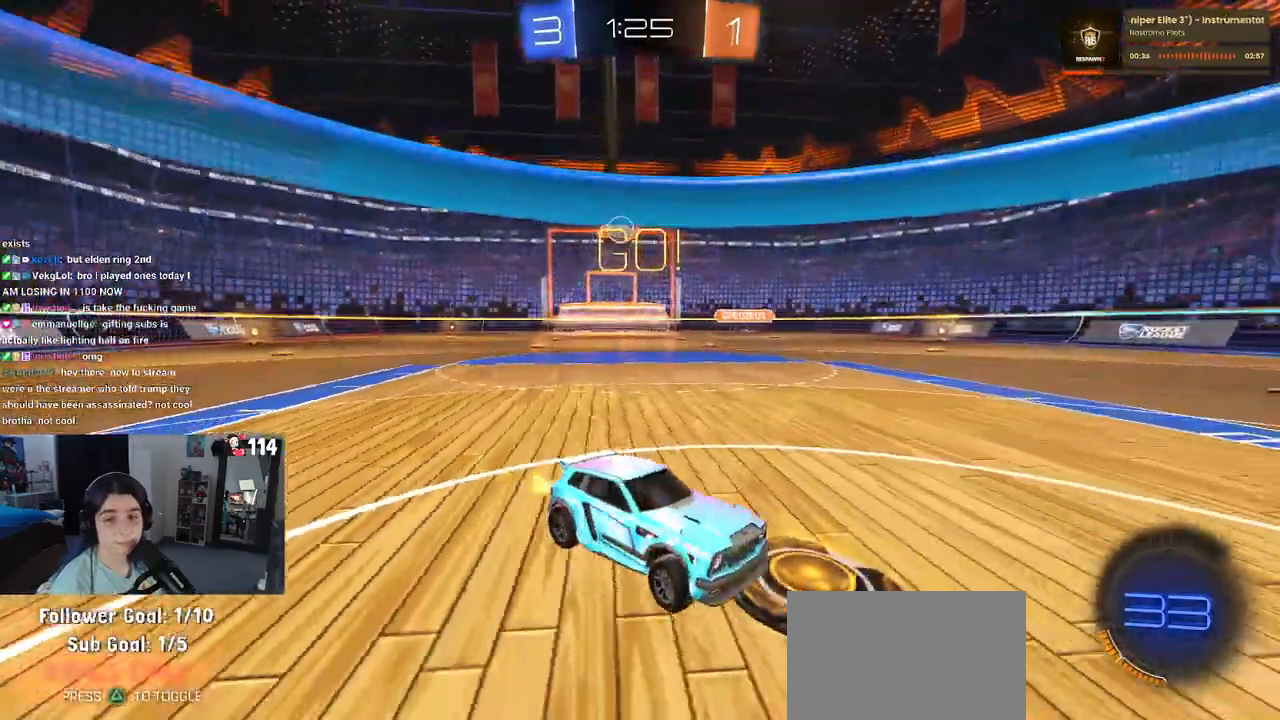
{"buttons": [], "left_stick": "left", "right_stick": "center", "events": [[183, "left_stick", "left"], [217, "SQUARE", "down"], [467, "SQUARE", "up"]]}
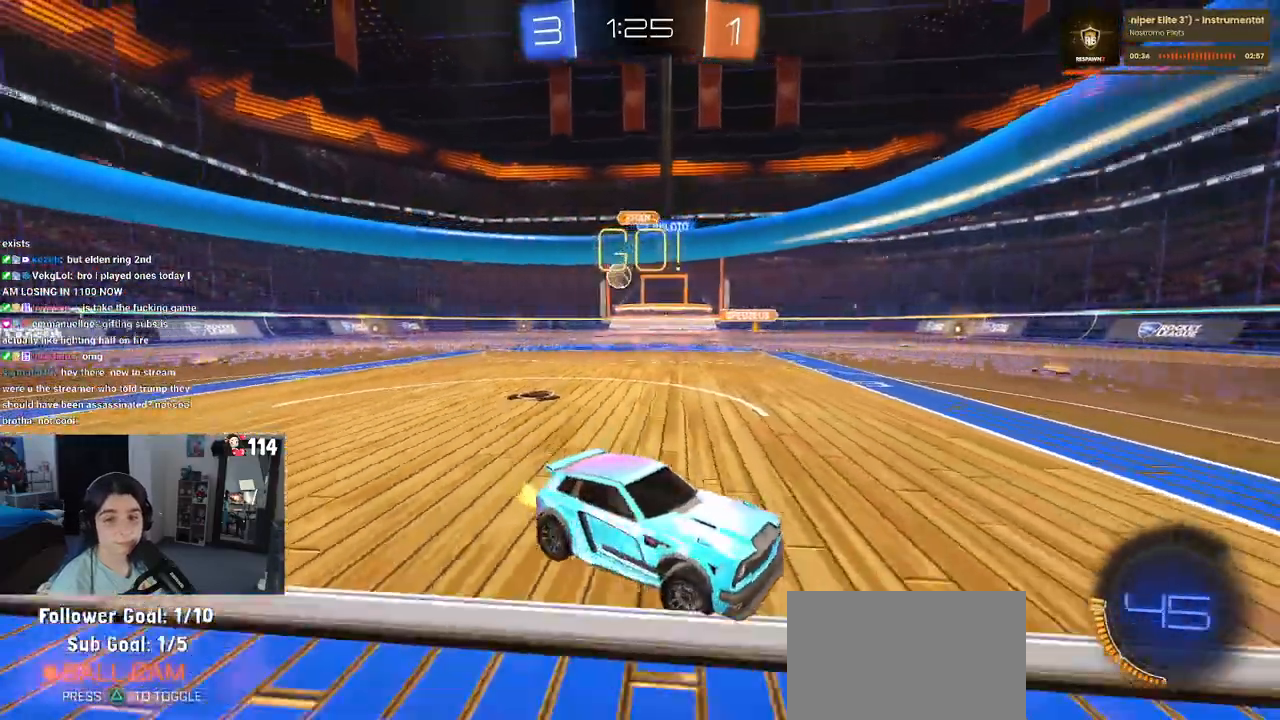
{"buttons": ["SQUARE"], "left_stick": "left", "right_stick": "center", "events": [[200, "left_stick", "center"], [317, "left_stick", "left"], [400, "SQUARE", "down"]]}
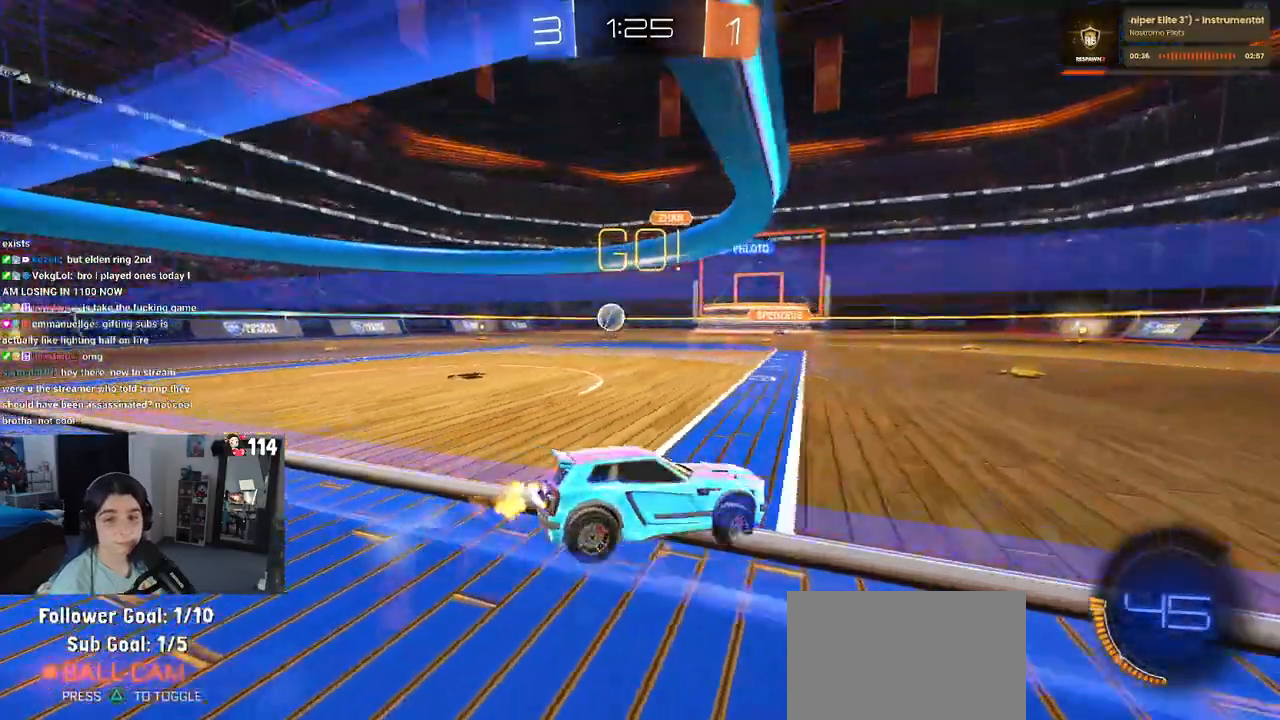
{"buttons": [], "left_stick": "left", "right_stick": "center", "events": [[33, "SQUARE", "up"]]}
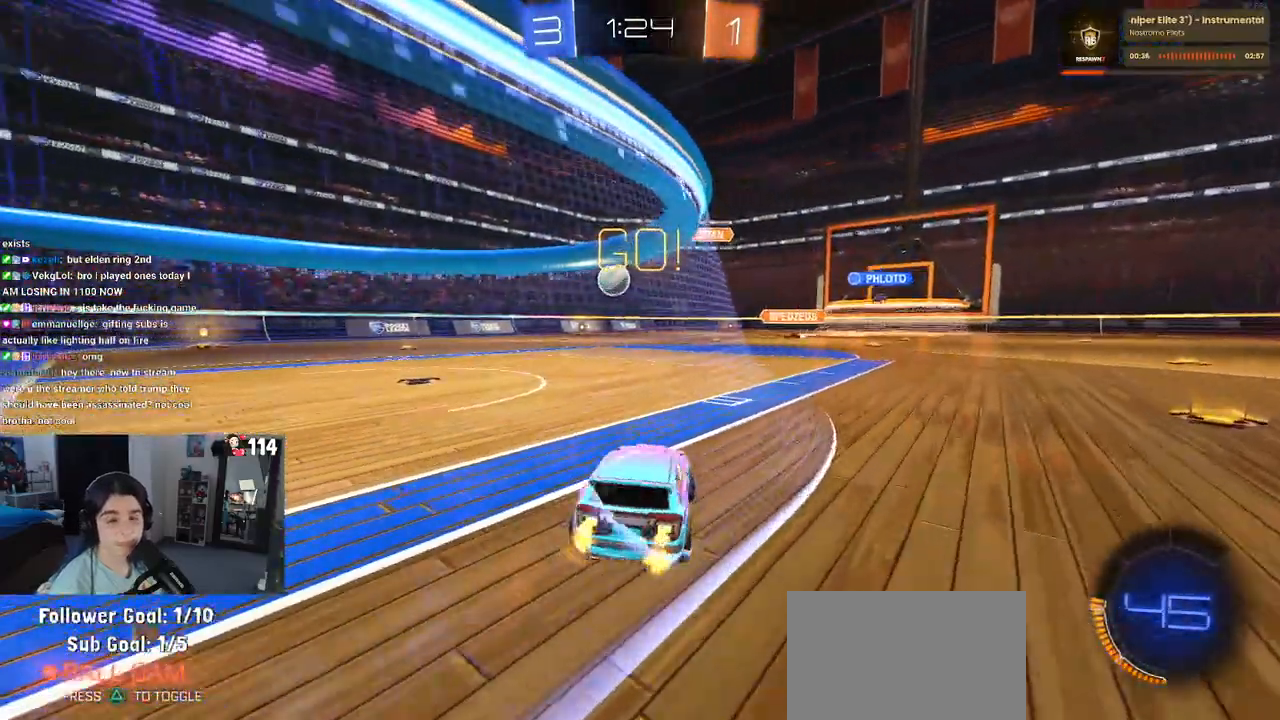
{"buttons": [], "left_stick": "center", "right_stick": "center", "events": [[500, "left_stick", "center"]]}
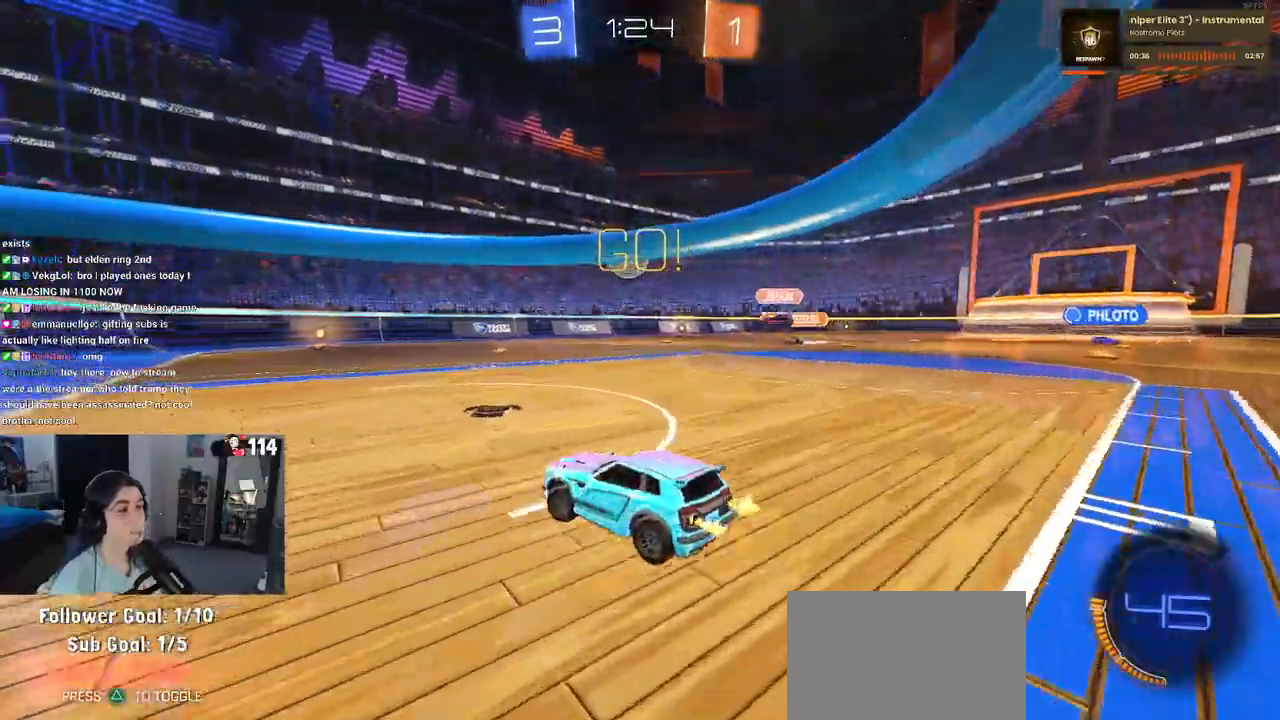
{"buttons": ["R1"], "left_stick": "center", "right_stick": "center", "events": [[233, "R1", "down"]]}
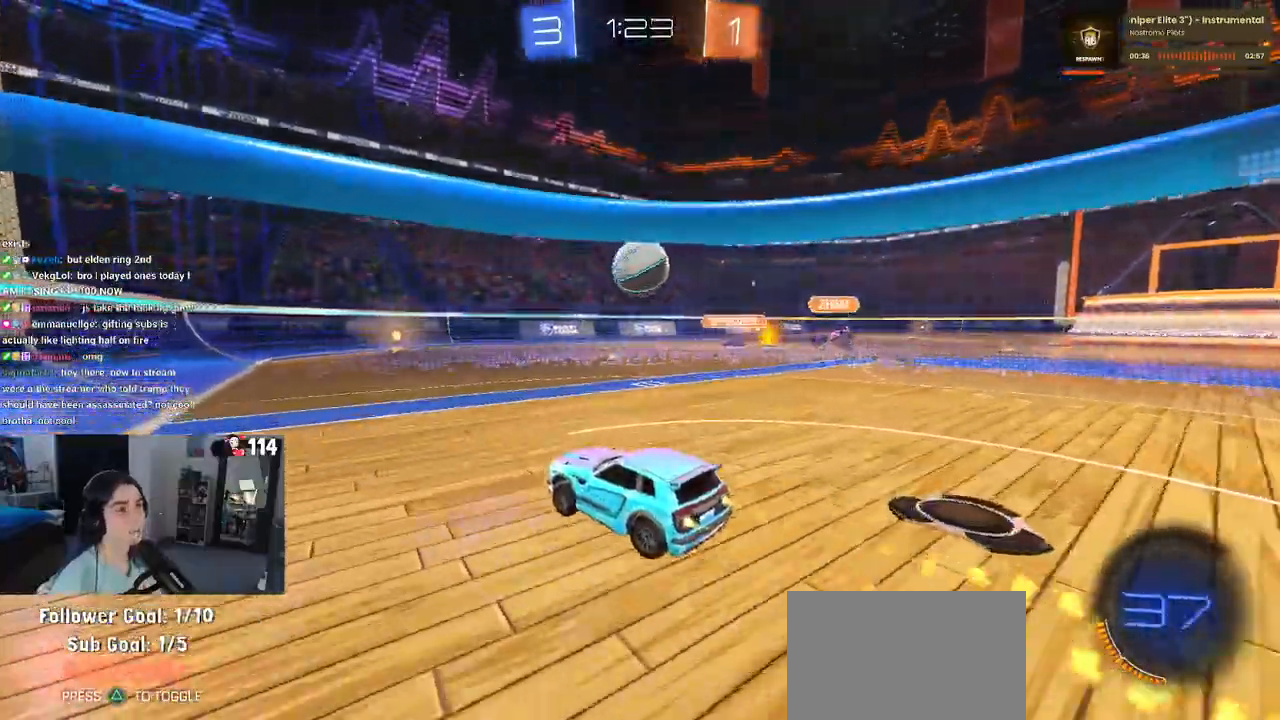
{"buttons": [], "left_stick": "center", "right_stick": "center", "events": [[17, "left_stick", "right"], [200, "left_stick", "down-right"], [283, "CROSS", "down"], [300, "left_stick", "down"], [350, "R1", "up"], [433, "CROSS", "up"], [450, "left_stick", "center"]]}
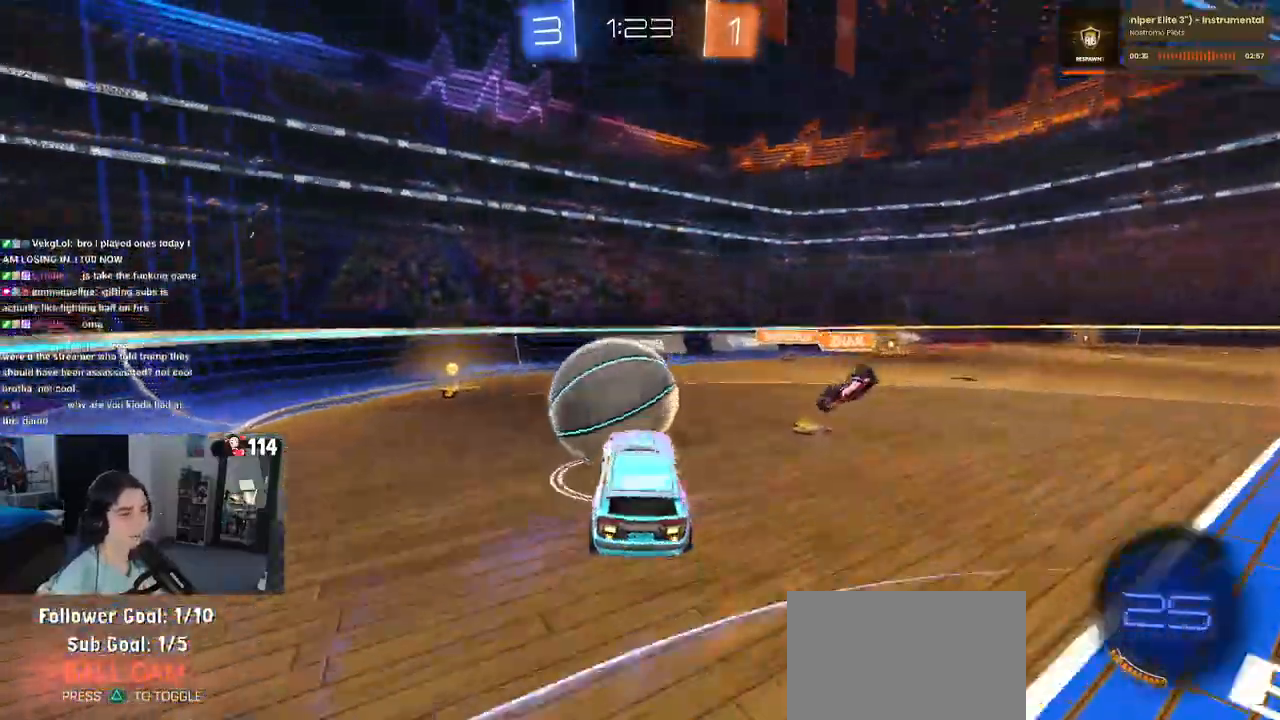
{"buttons": [], "left_stick": "down-left", "right_stick": "center", "events": [[67, "left_stick", "up-left"], [117, "CROSS", "down"], [183, "left_stick", "down-left"], [283, "CROSS", "up"]]}
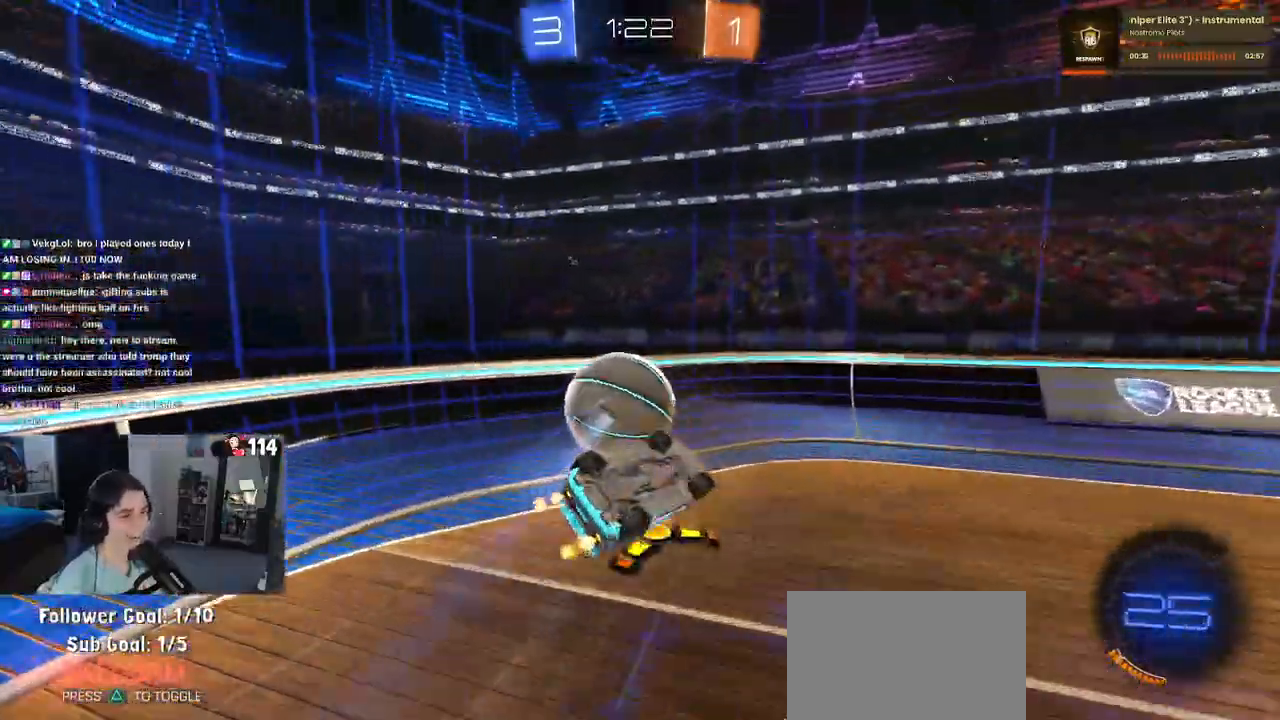
{"buttons": [], "left_stick": "down-left", "right_stick": "center", "events": []}
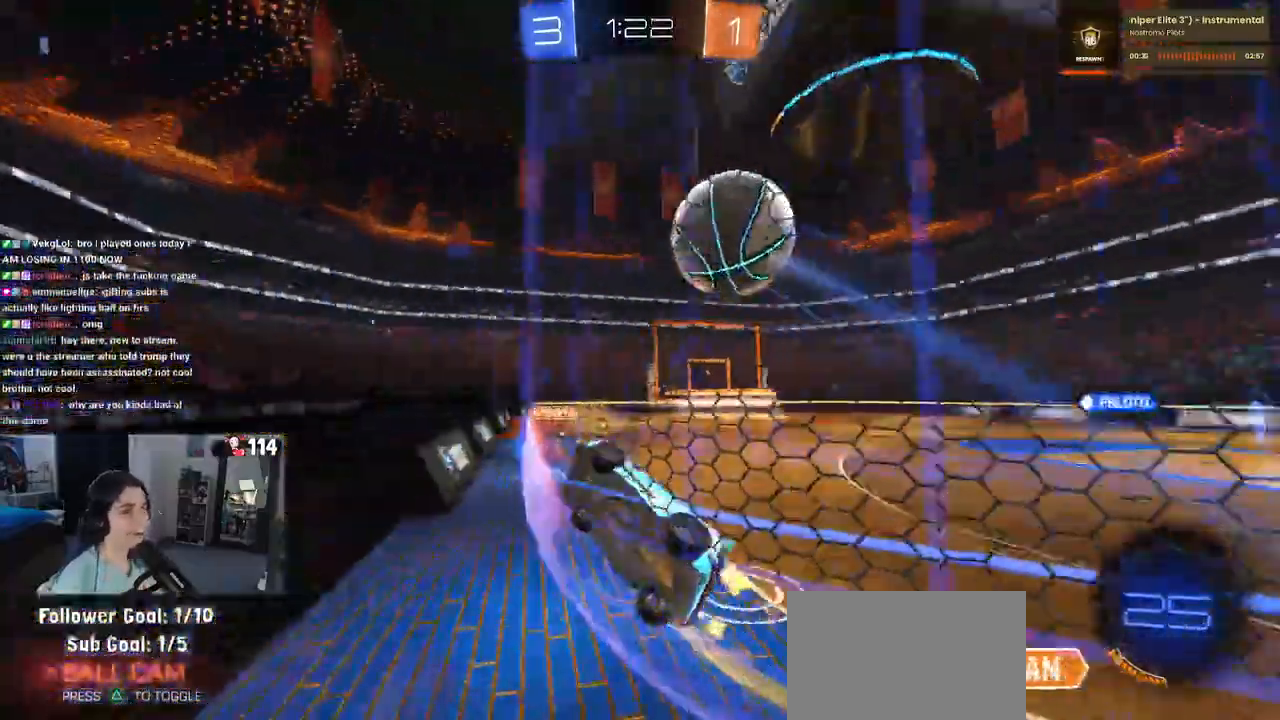
{"buttons": ["R1"], "left_stick": "right", "right_stick": "center", "events": [[50, "left_stick", "center"], [300, "R1", "down"], [400, "left_stick", "right"]]}
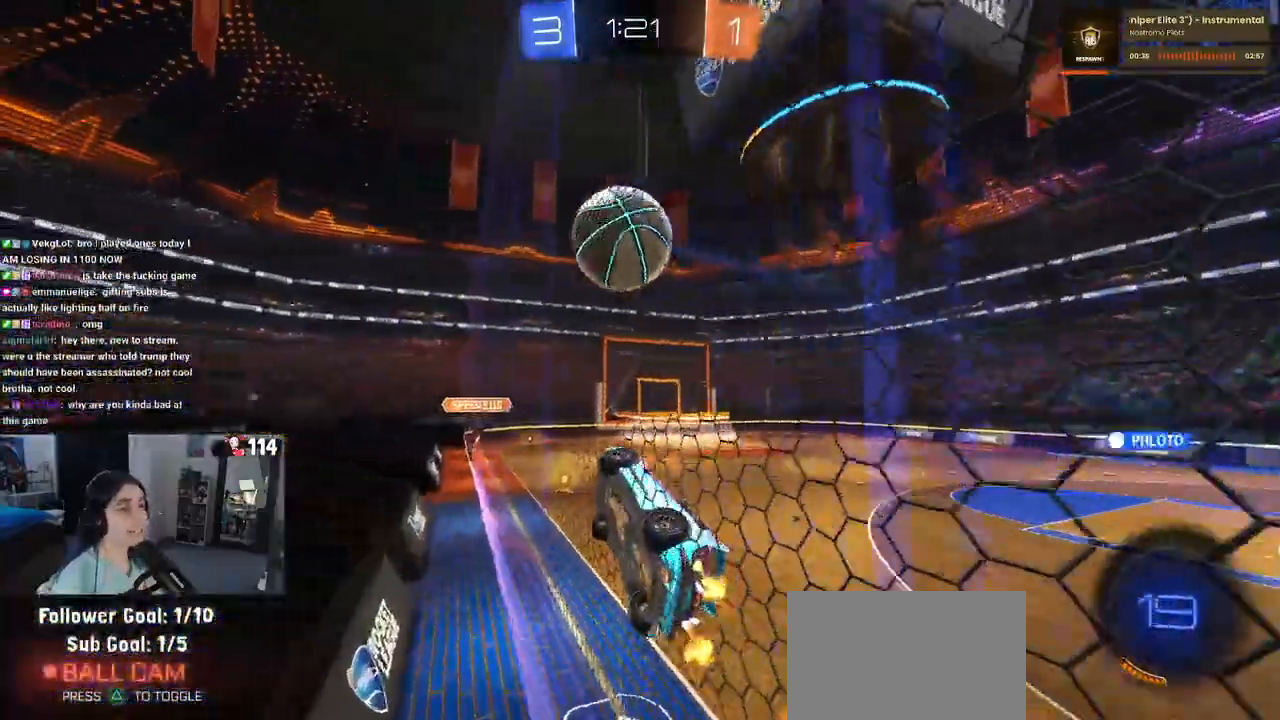
{"buttons": ["R1"], "left_stick": "center", "right_stick": "center", "events": [[50, "left_stick", "center"], [100, "left_stick", "left"], [250, "left_stick", "center"], [333, "left_stick", "right"], [383, "left_stick", "center"]]}
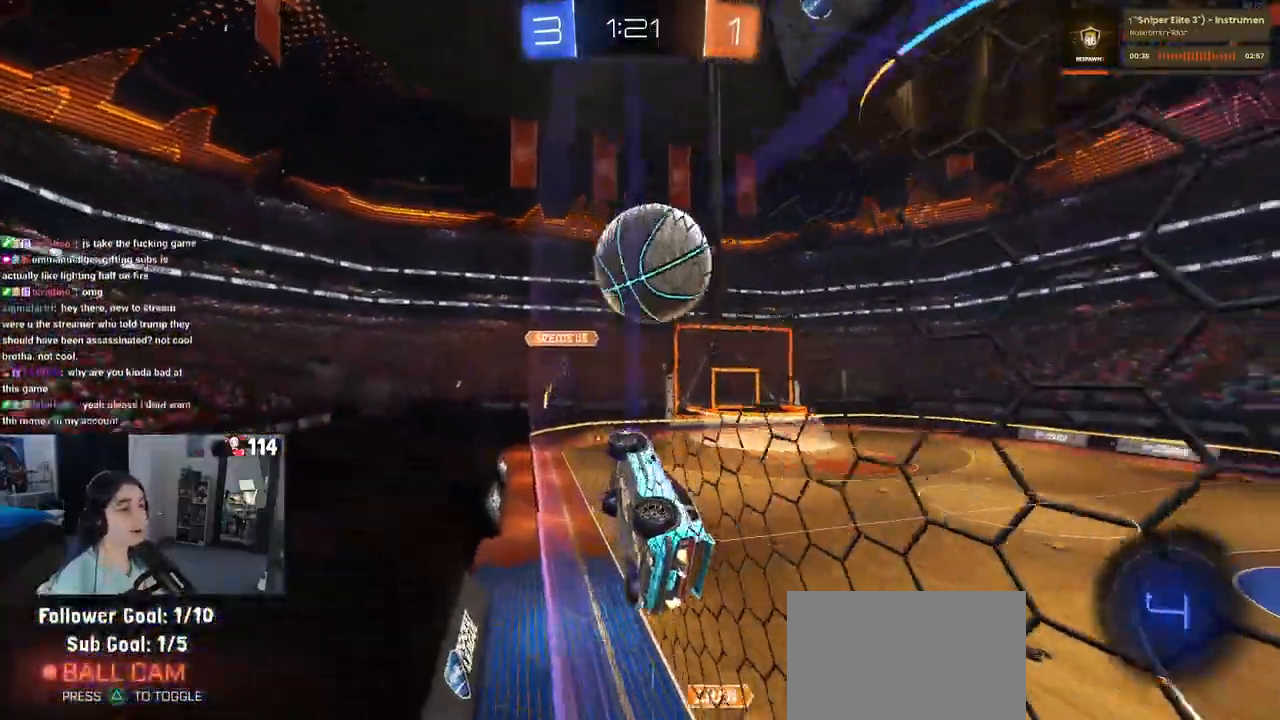
{"buttons": [], "left_stick": "up-right", "right_stick": "center", "events": [[50, "R1", "up"], [133, "CROSS", "down"], [167, "left_stick", "up-right"], [233, "CROSS", "up"], [317, "CROSS", "down"], [450, "CROSS", "up"]]}
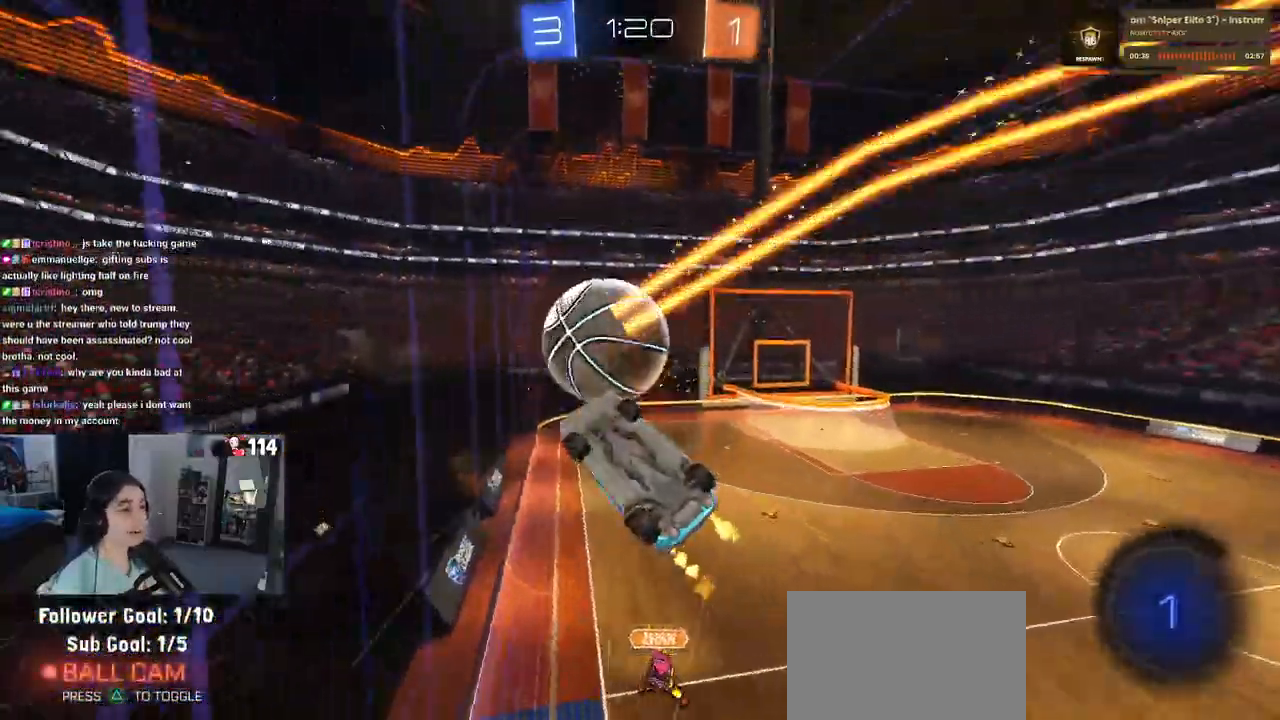
{"buttons": [], "left_stick": "center", "right_stick": "center", "events": [[17, "left_stick", "center"]]}
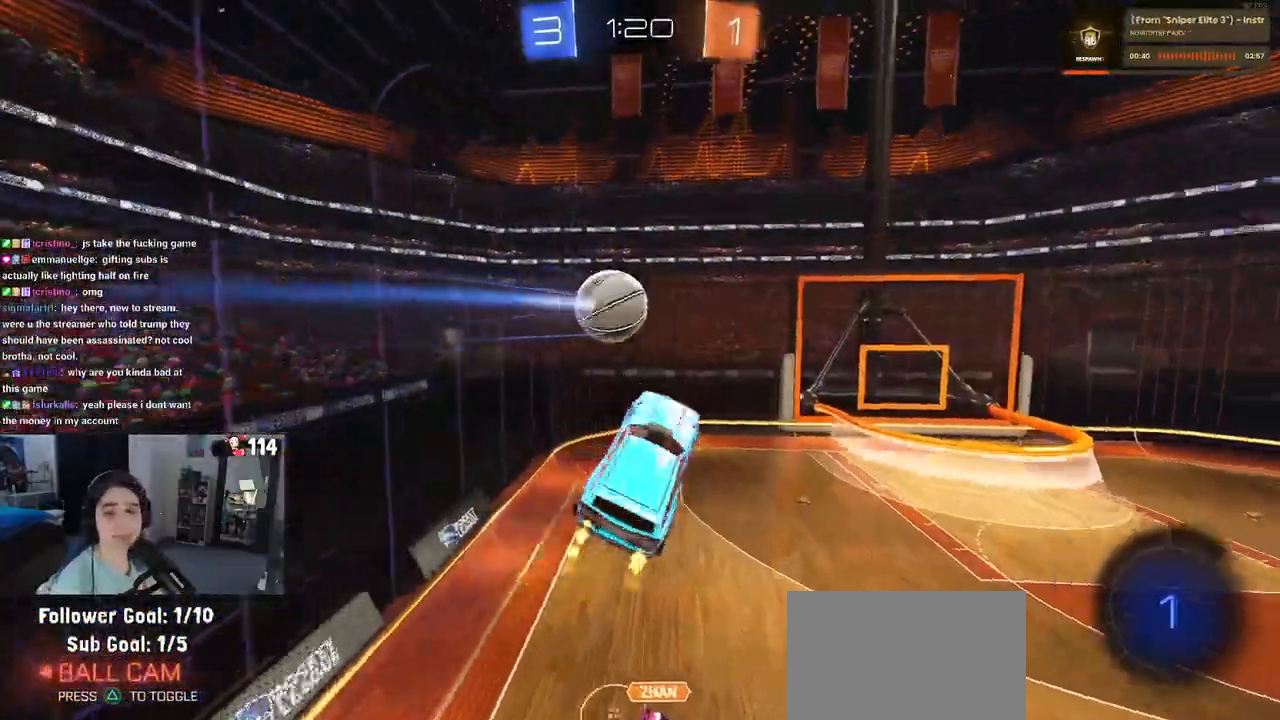
{"buttons": [], "left_stick": "center", "right_stick": "center", "events": [[17, "TRIANGLE", "down"], [100, "TRIANGLE", "up"], [117, "left_stick", "right"], [250, "left_stick", "center"], [317, "SQUARE", "down"], [317, "left_stick", "left"], [467, "left_stick", "center"], [483, "SQUARE", "up"]]}
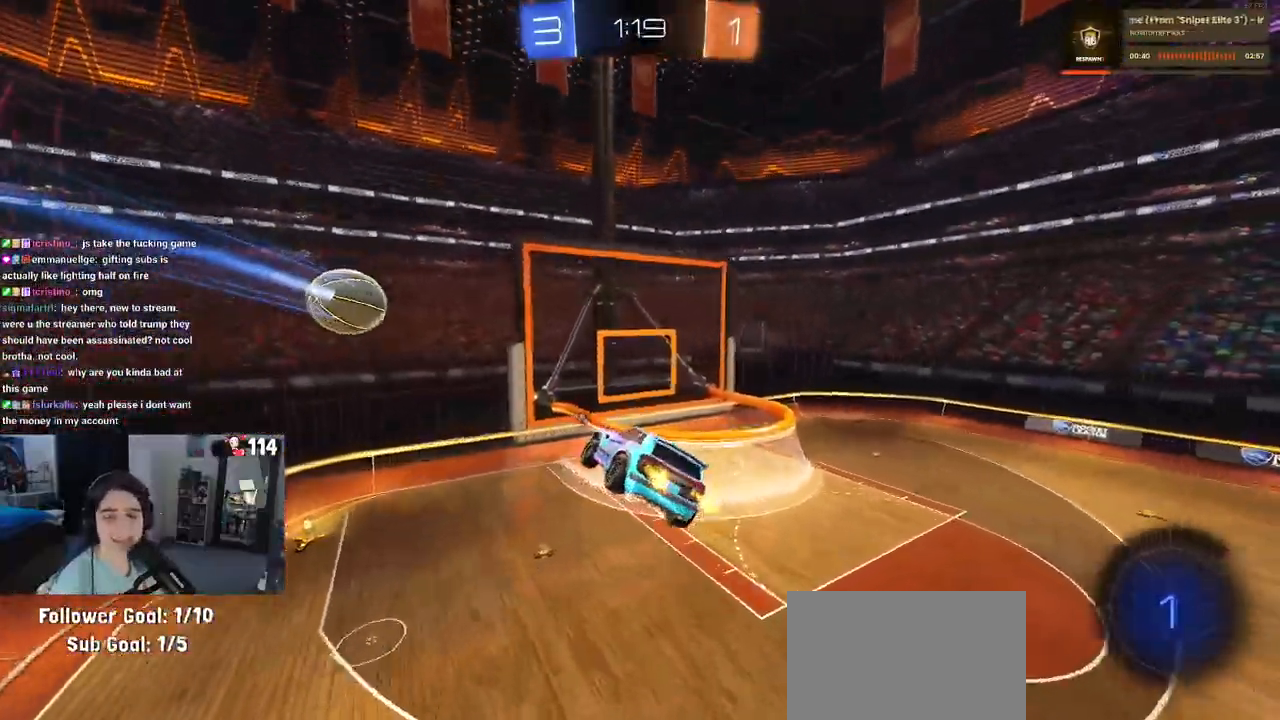
{"buttons": [], "left_stick": "center", "right_stick": "center", "events": []}
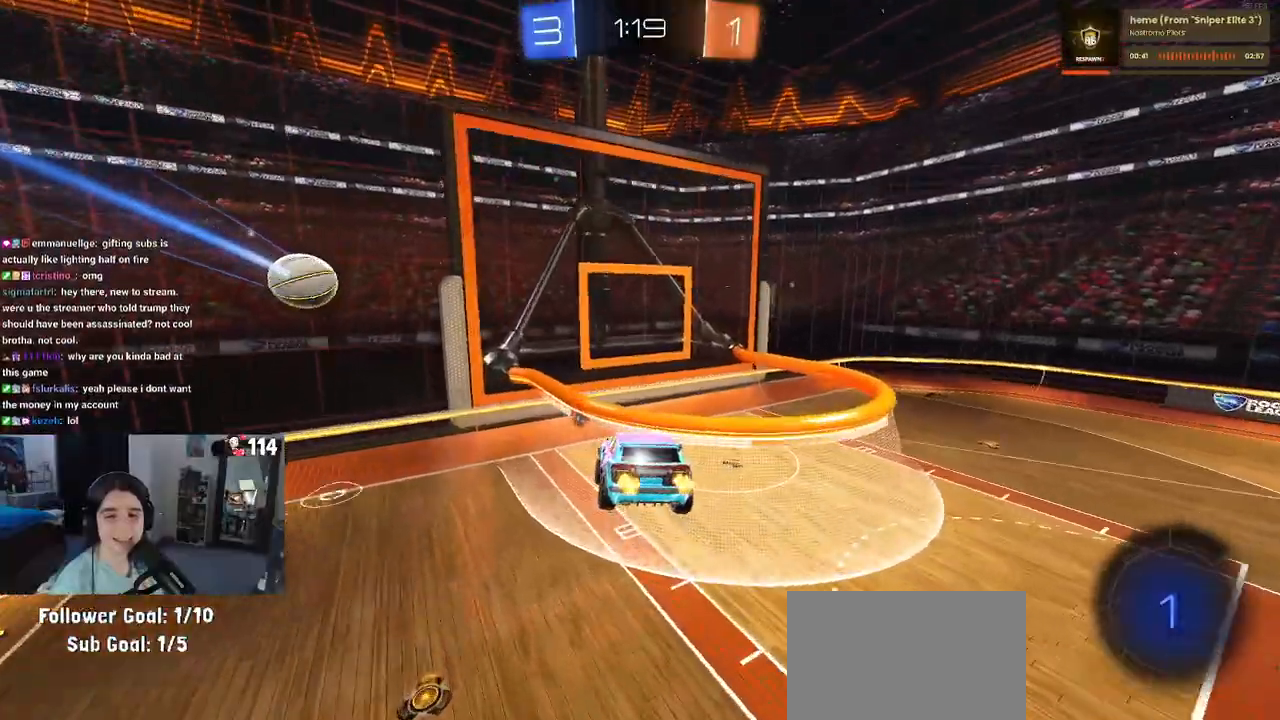
{"buttons": [], "left_stick": "center", "right_stick": "center", "events": [[217, "left_stick", "down-right"], [317, "left_stick", "center"]]}
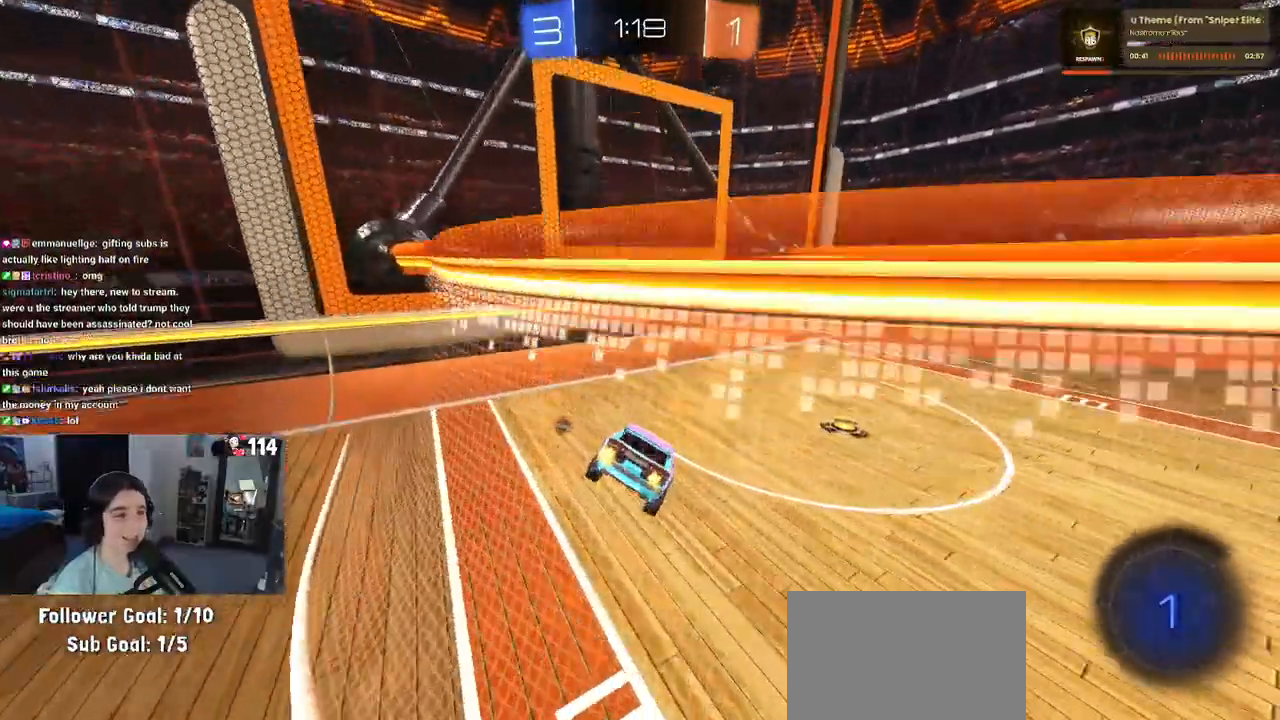
{"buttons": [], "left_stick": "center", "right_stick": "center", "events": [[33, "left_stick", "down-right"], [200, "left_stick", "right"], [467, "left_stick", "center"]]}